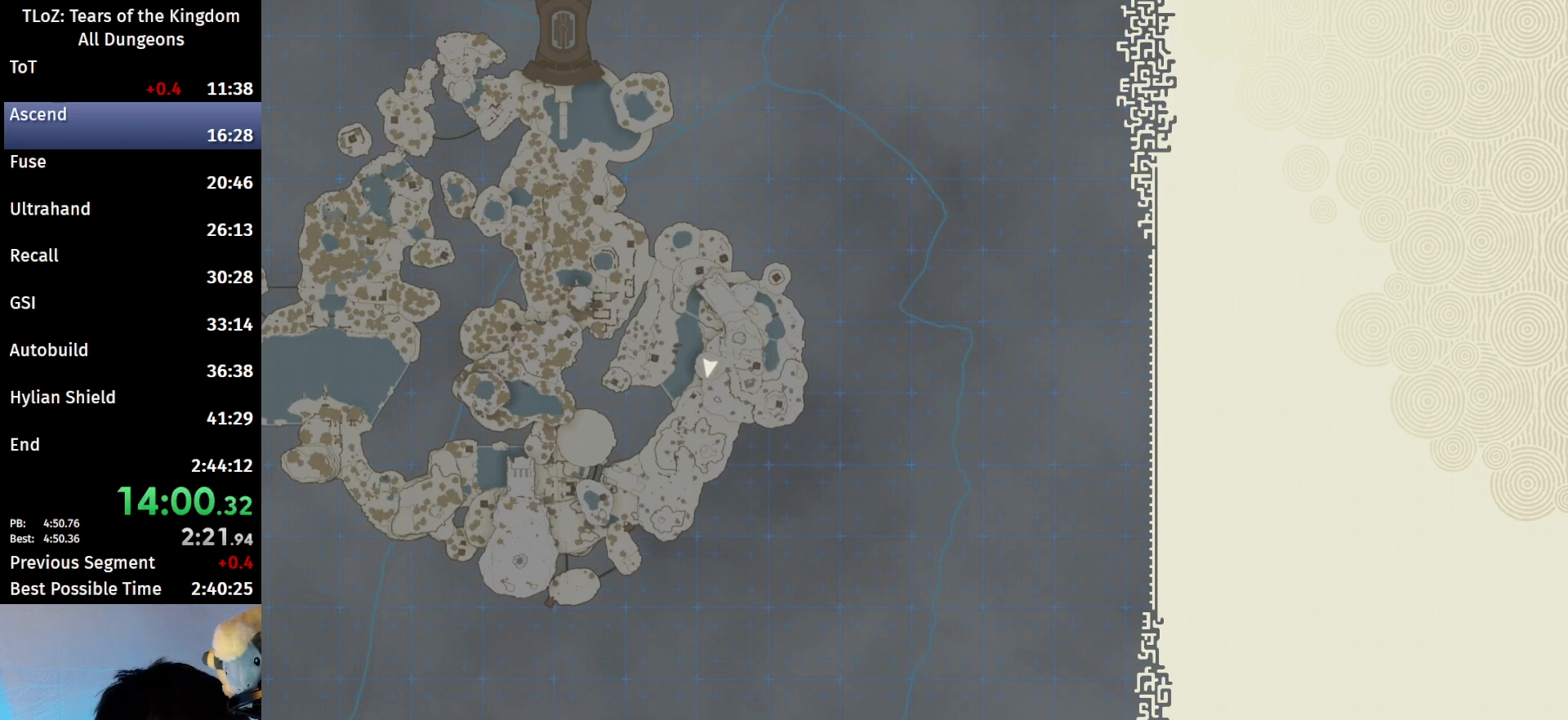
Gameplay with a controller (Nintendo layout); each line is a JSON object with the inputs held at the frame after it. "events" lists button and stick changes between this image and that frame as [ms after this image, input, new state], when the widget could be followed in between. Not read: L3 R3 TOUCHPAD.
{"buttons": [], "left_stick": "center", "right_stick": "center", "events": []}
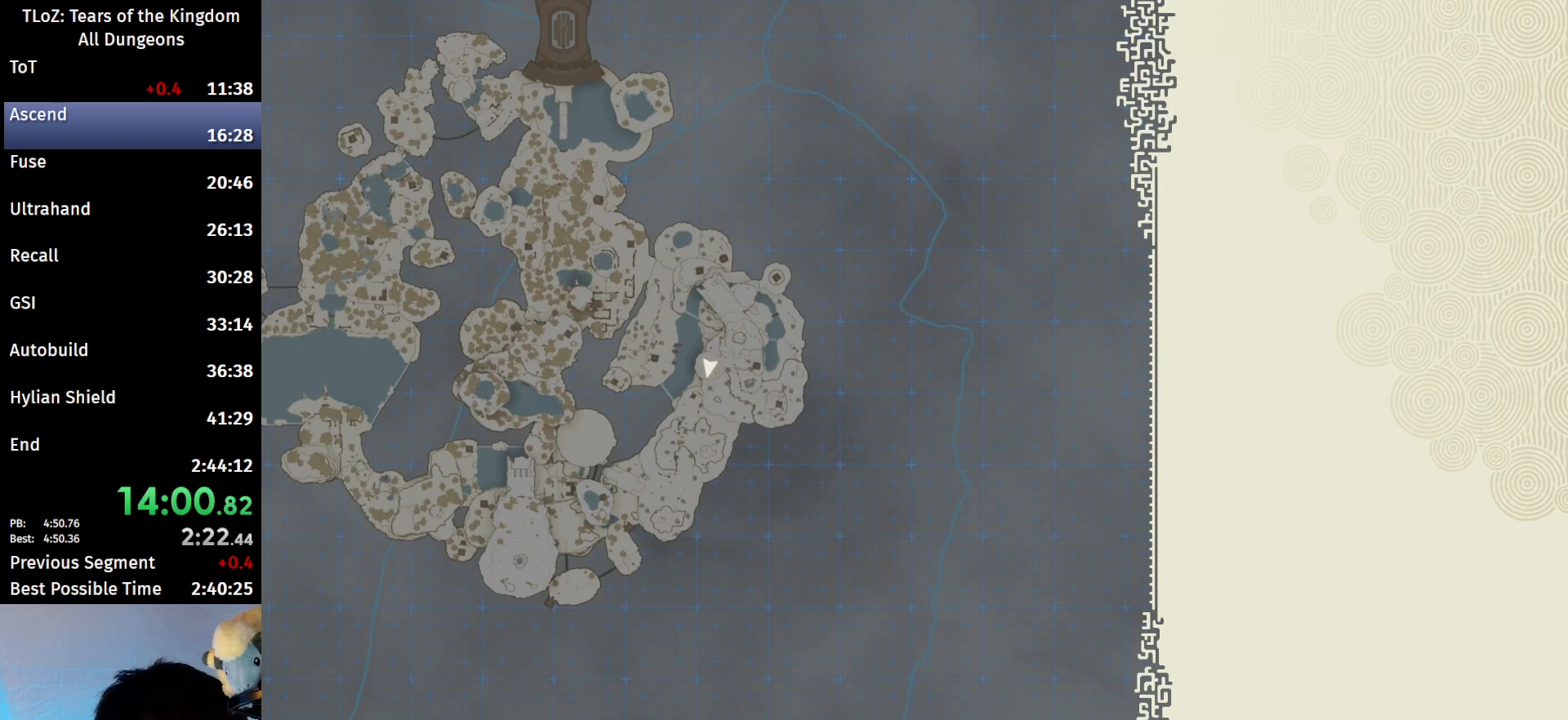
{"buttons": [], "left_stick": "center", "right_stick": "center", "events": []}
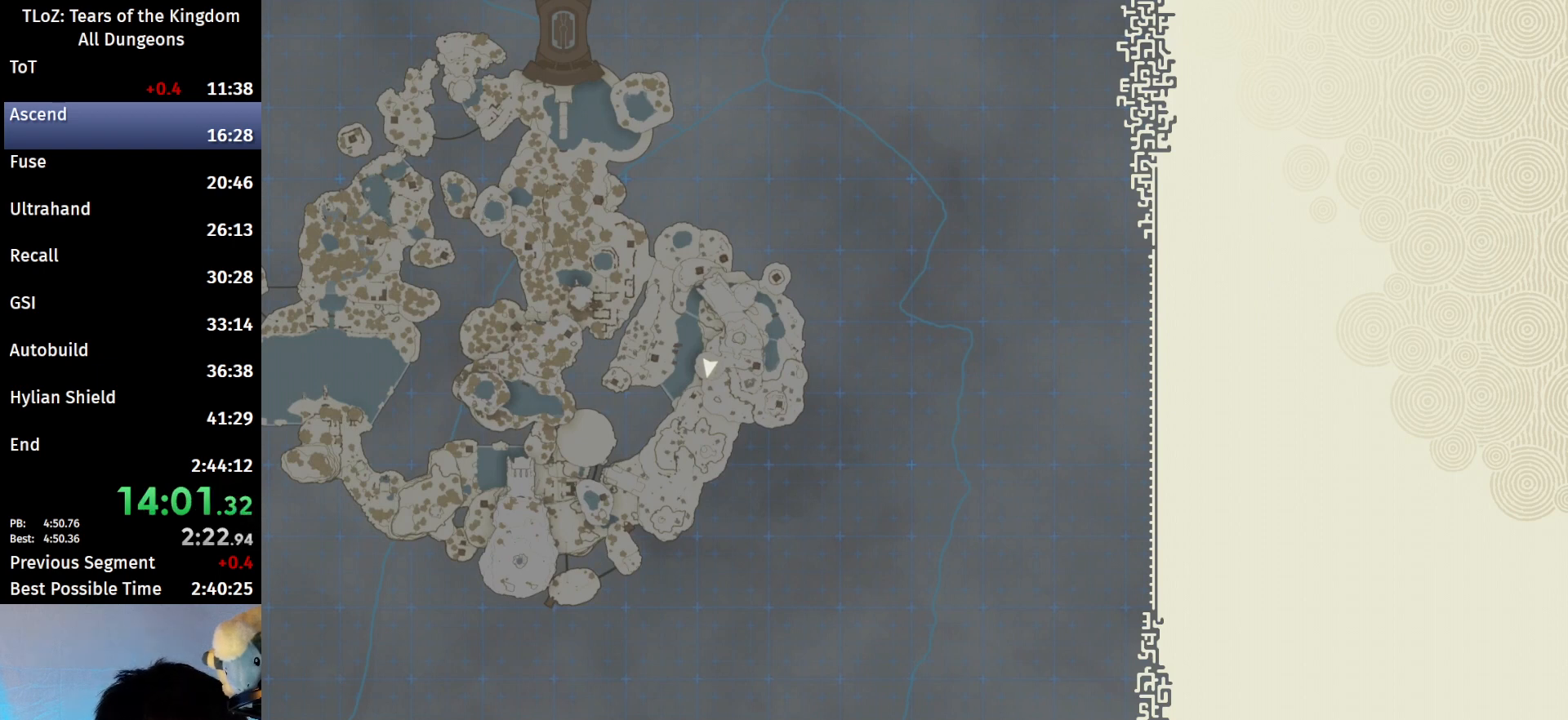
{"buttons": [], "left_stick": "center", "right_stick": "center", "events": []}
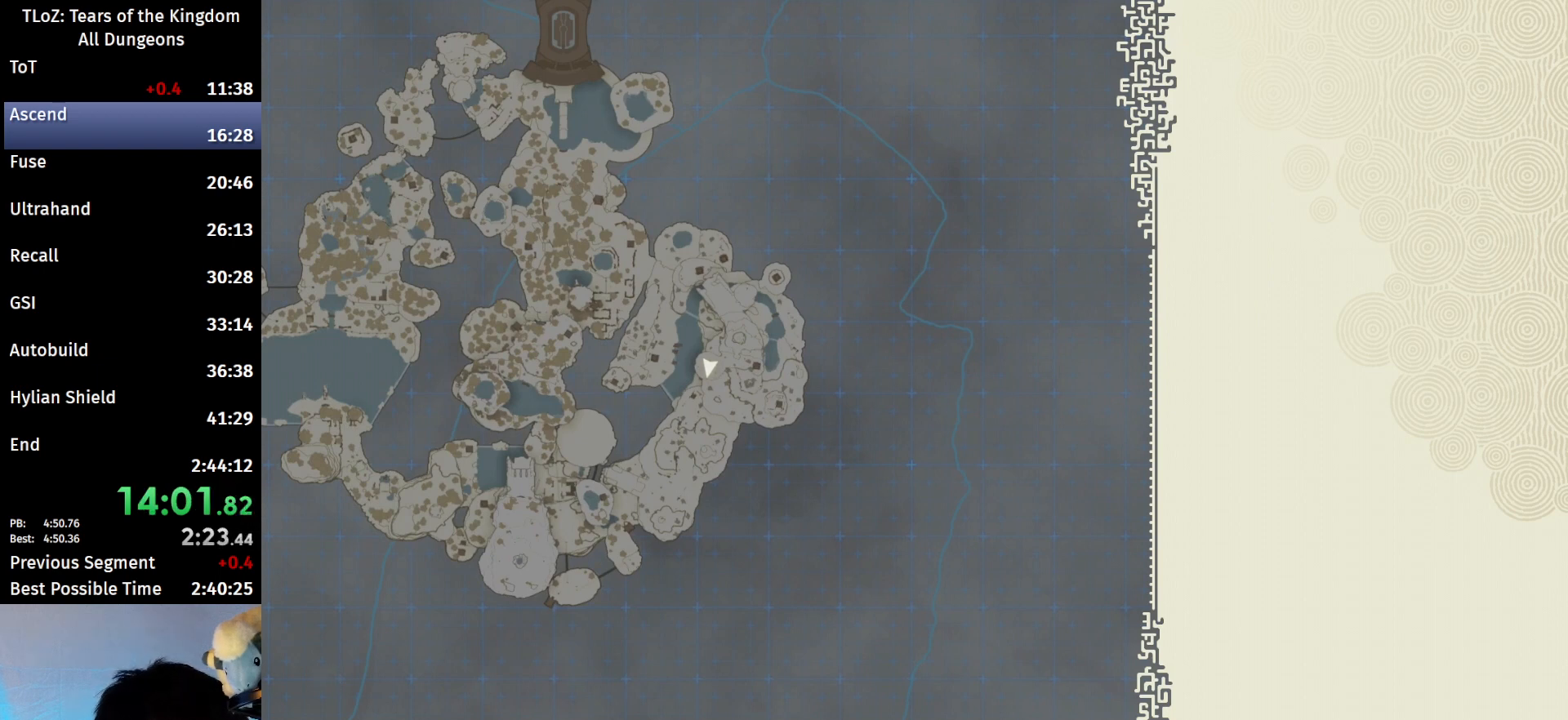
{"buttons": [], "left_stick": "center", "right_stick": "center", "events": []}
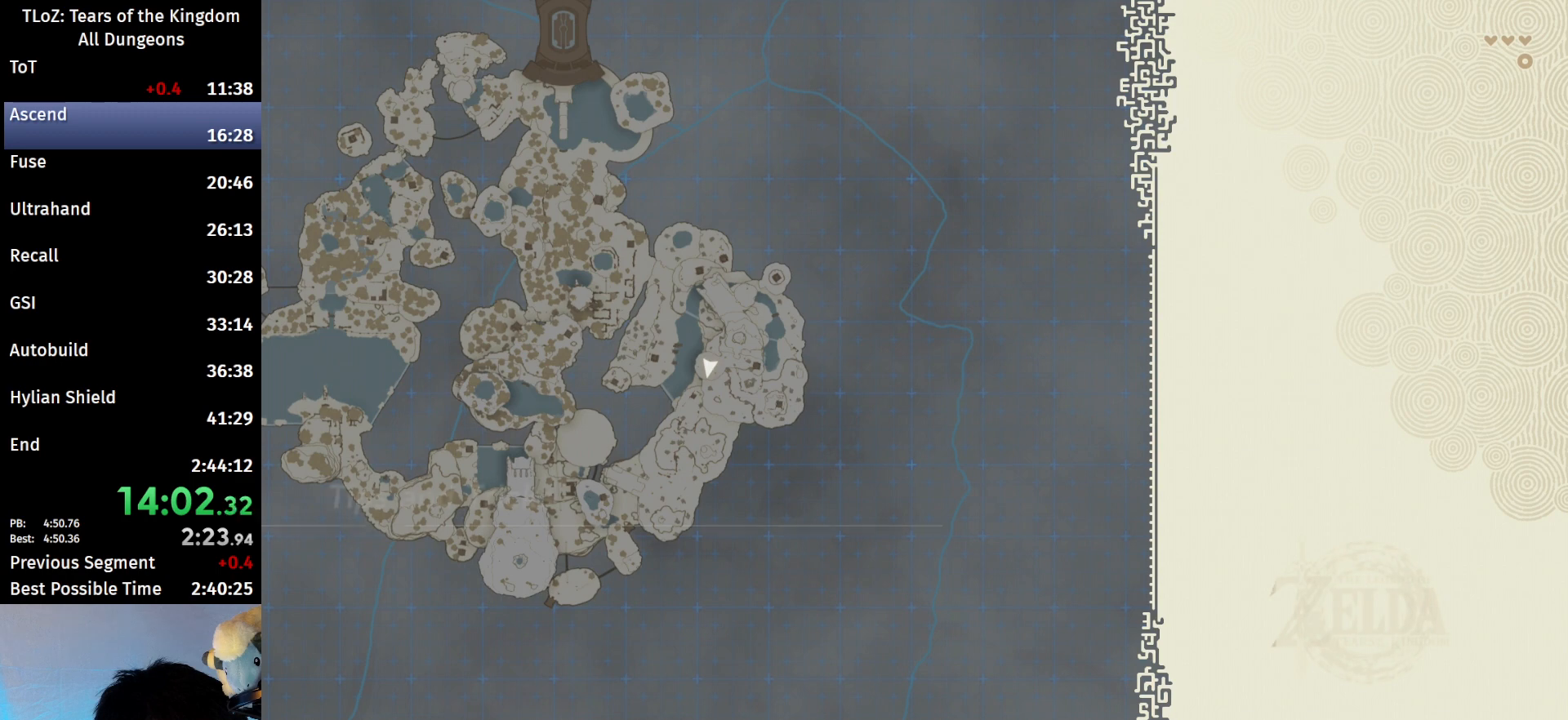
{"buttons": [], "left_stick": "center", "right_stick": "center", "events": []}
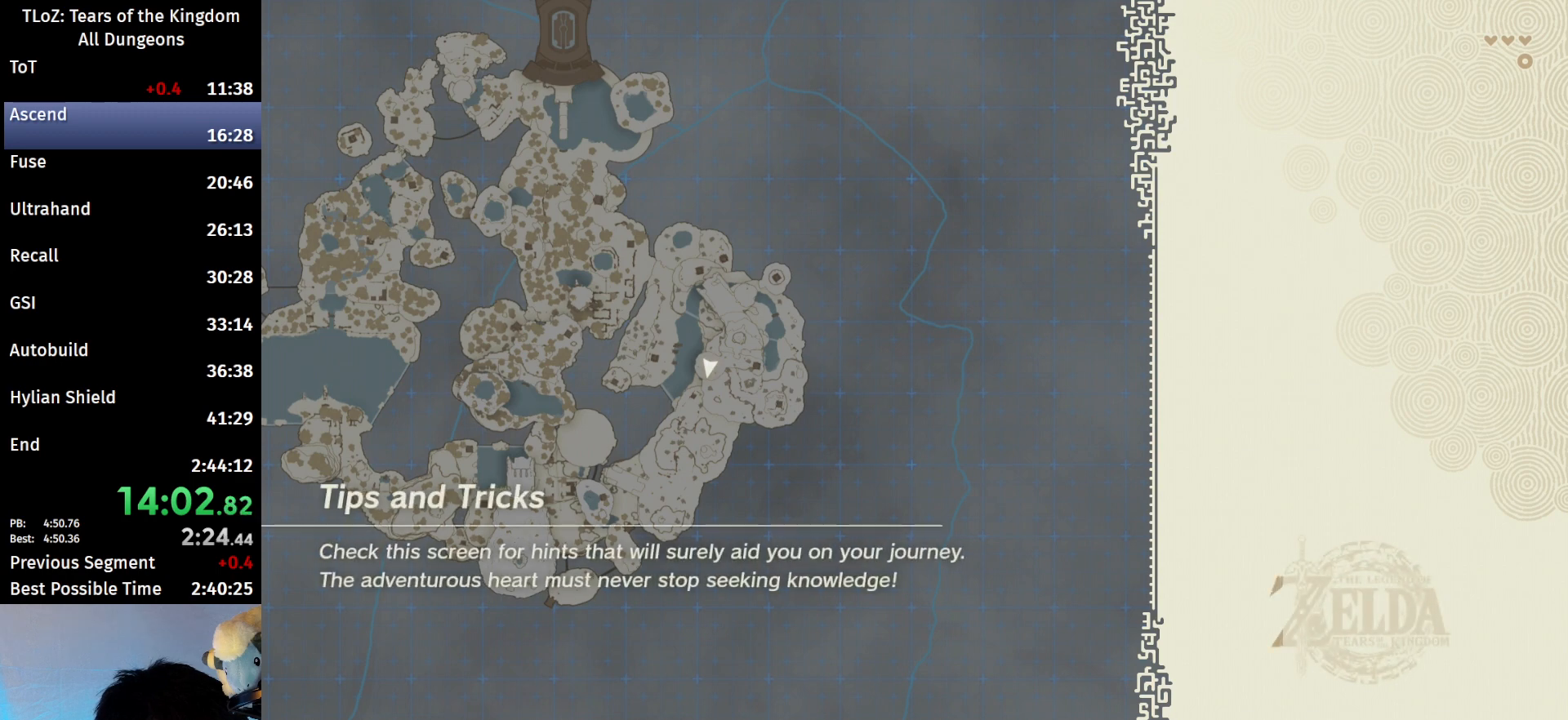
{"buttons": [], "left_stick": "center", "right_stick": "center", "events": []}
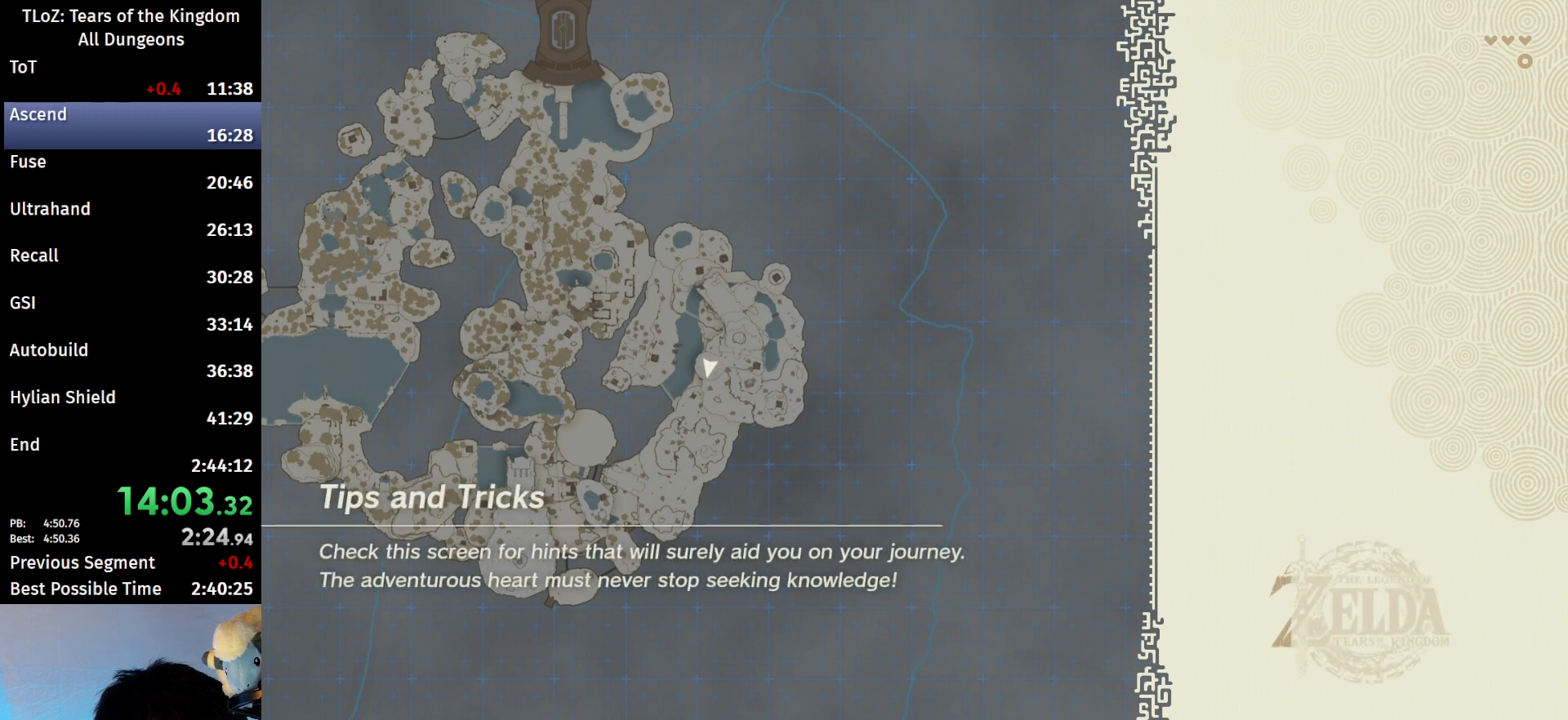
{"buttons": [], "left_stick": "center", "right_stick": "center", "events": []}
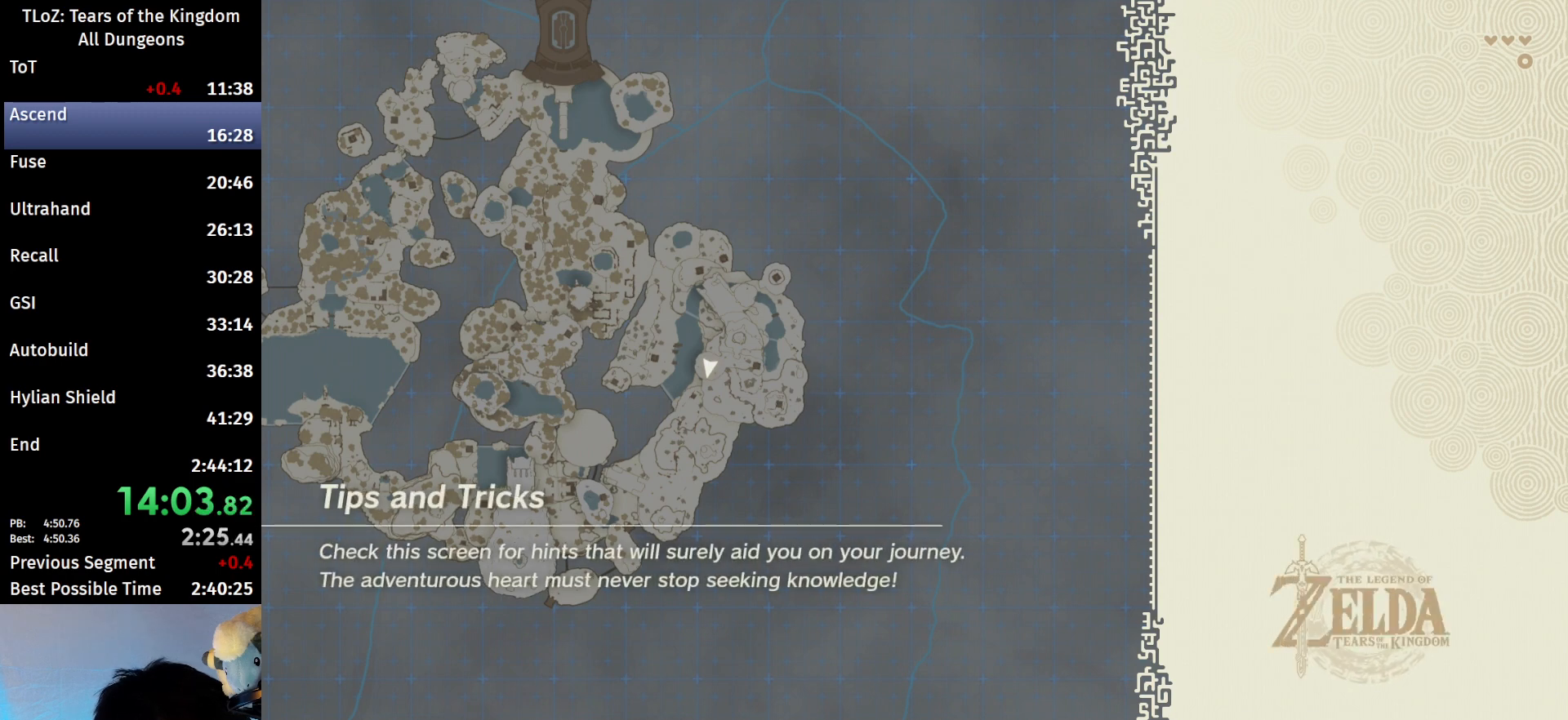
{"buttons": [], "left_stick": "center", "right_stick": "center", "events": []}
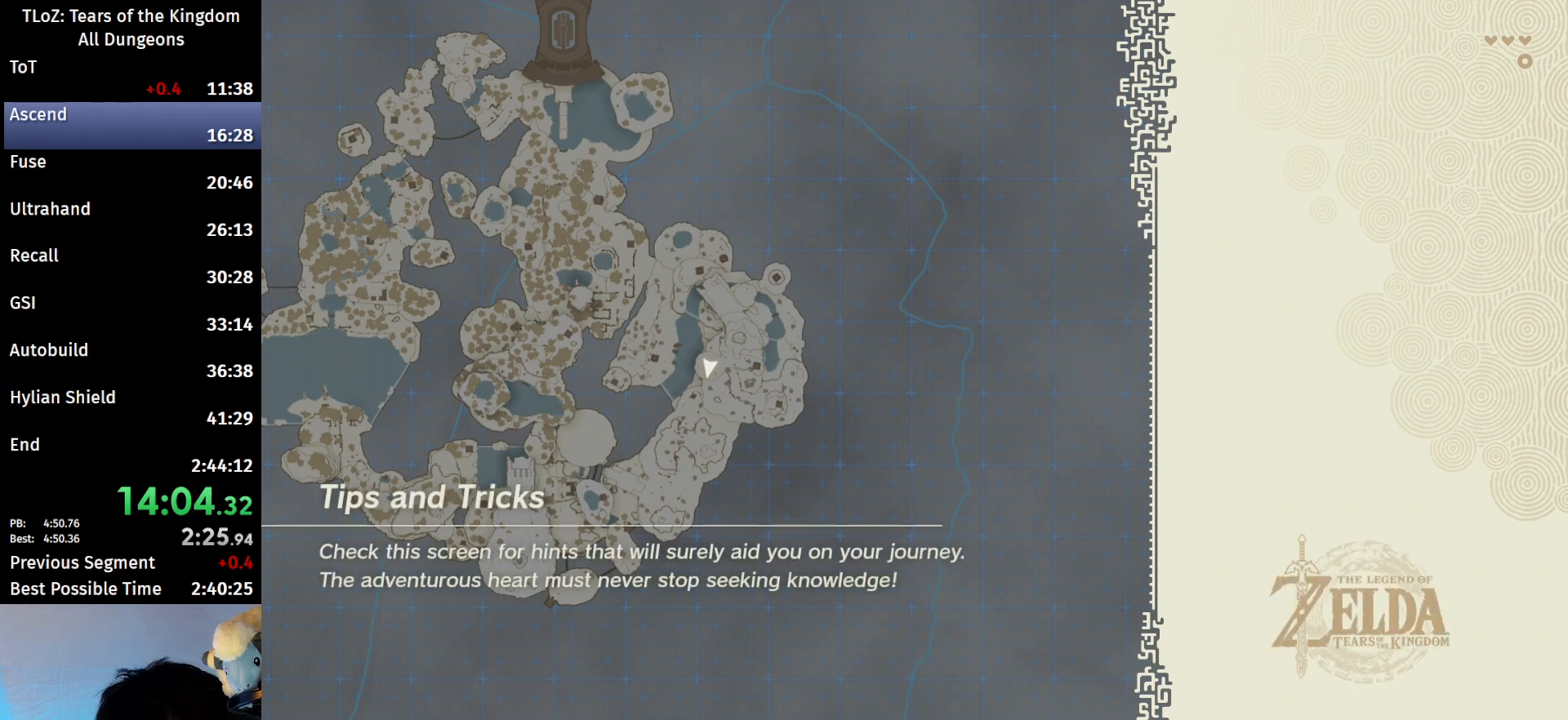
{"buttons": [], "left_stick": "center", "right_stick": "center", "events": [[33, "X", "down"], [100, "X", "up"], [167, "X", "down"], [233, "X", "up"]]}
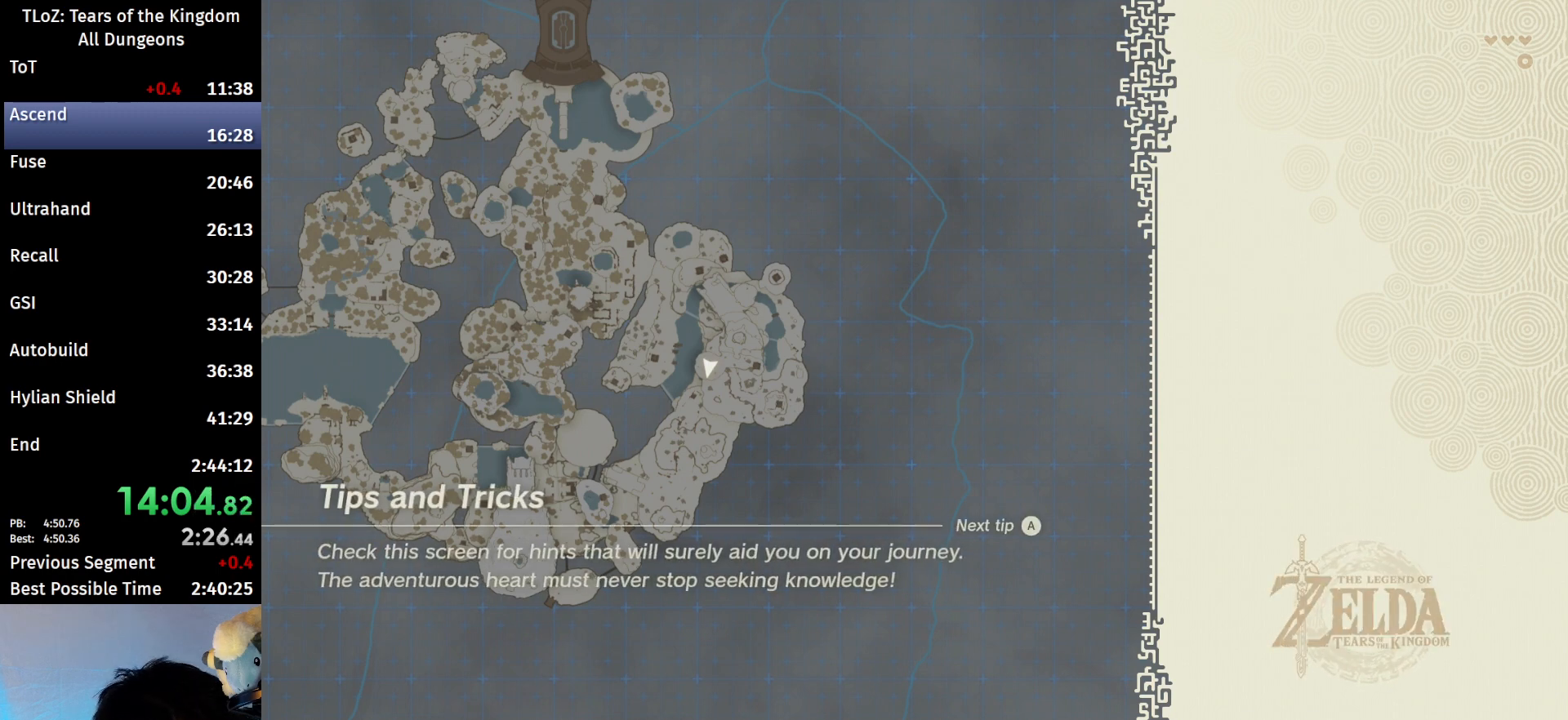
{"buttons": ["X"], "left_stick": "center", "right_stick": "center", "events": [[67, "X", "down"], [233, "X", "up"], [333, "X", "down"], [400, "X", "up"], [500, "X", "down"]]}
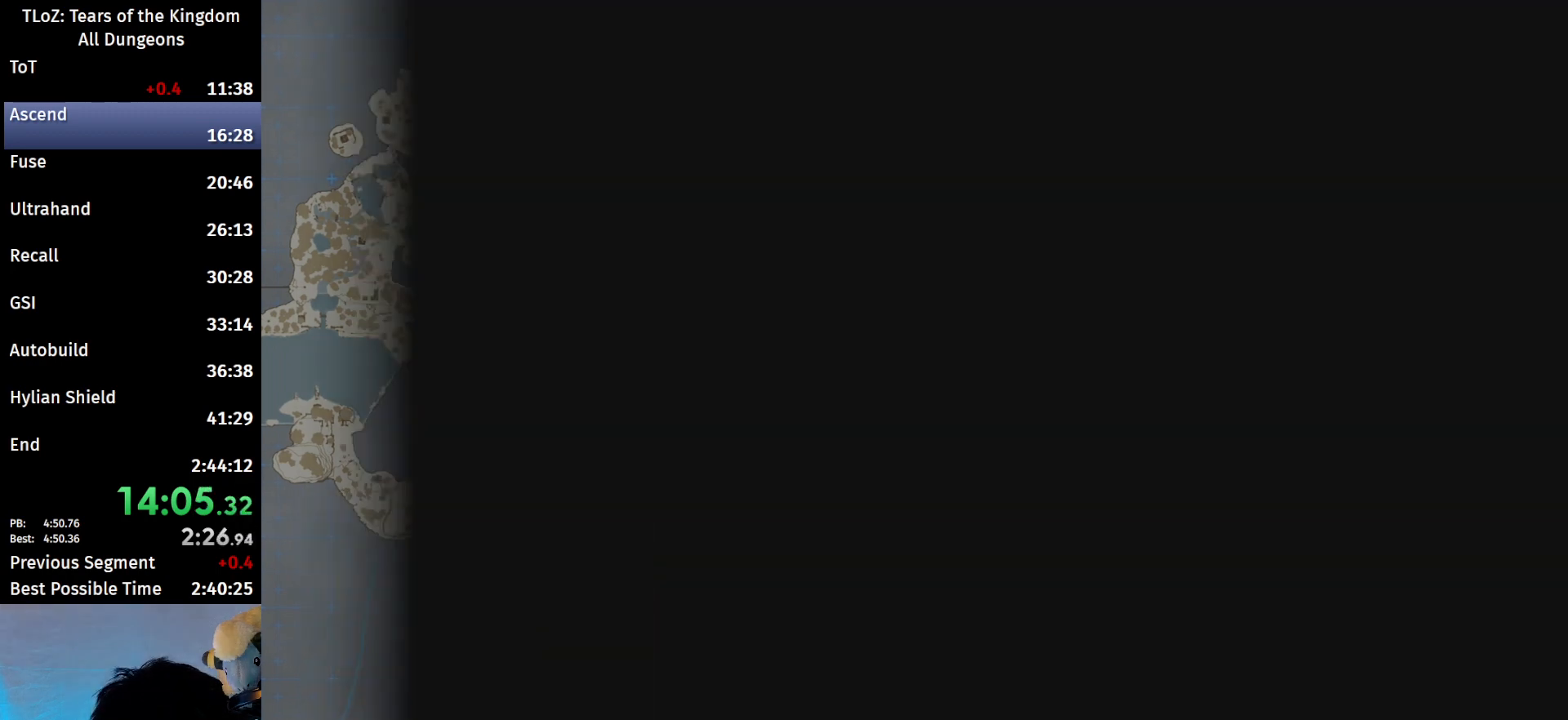
{"buttons": ["X"], "left_stick": "center", "right_stick": "center", "events": [[100, "X", "up"], [300, "X", "down"], [367, "X", "up"], [467, "X", "down"]]}
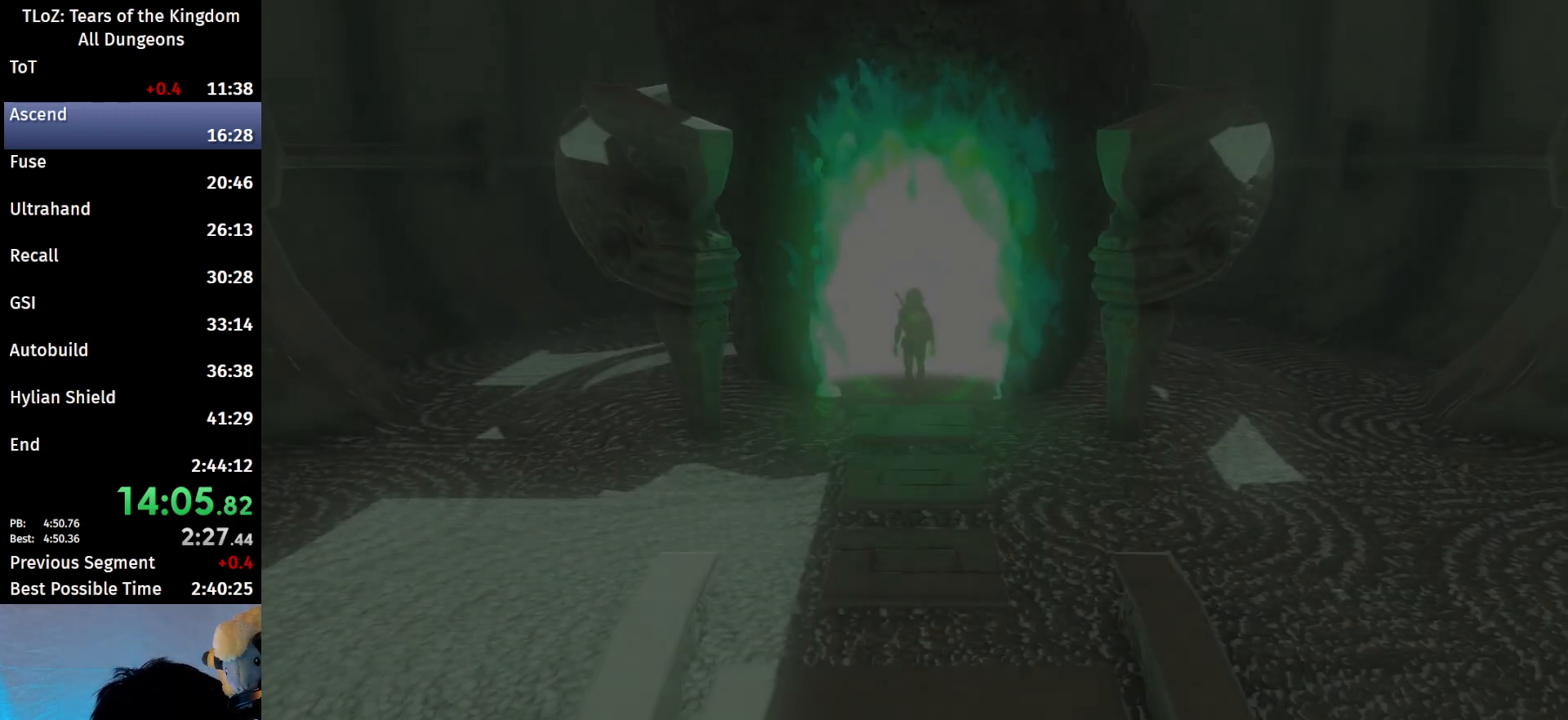
{"buttons": [], "left_stick": "center", "right_stick": "center", "events": [[33, "X", "up"], [100, "X", "down"], [167, "X", "up"], [367, "X", "down"], [400, "X", "up"]]}
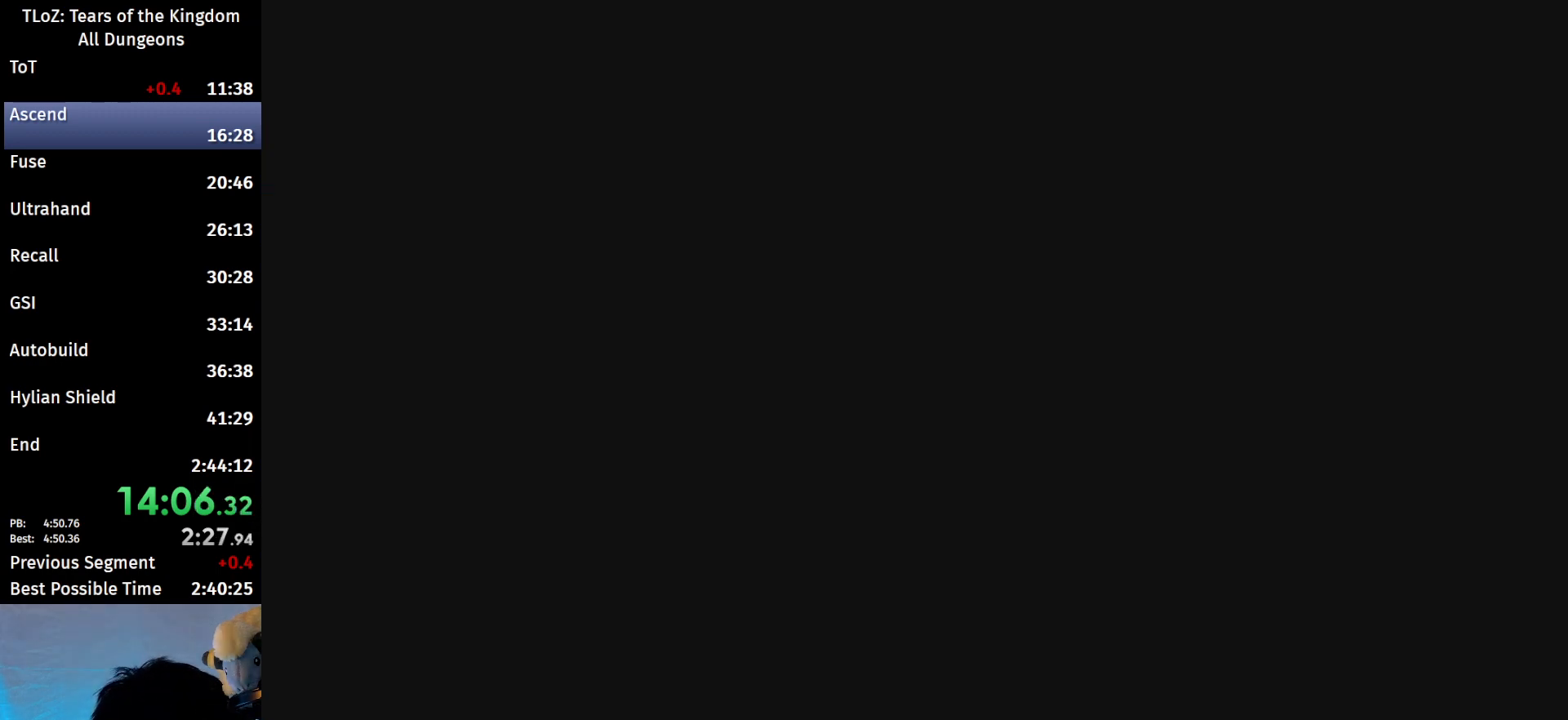
{"buttons": [], "left_stick": "center", "right_stick": "center", "events": []}
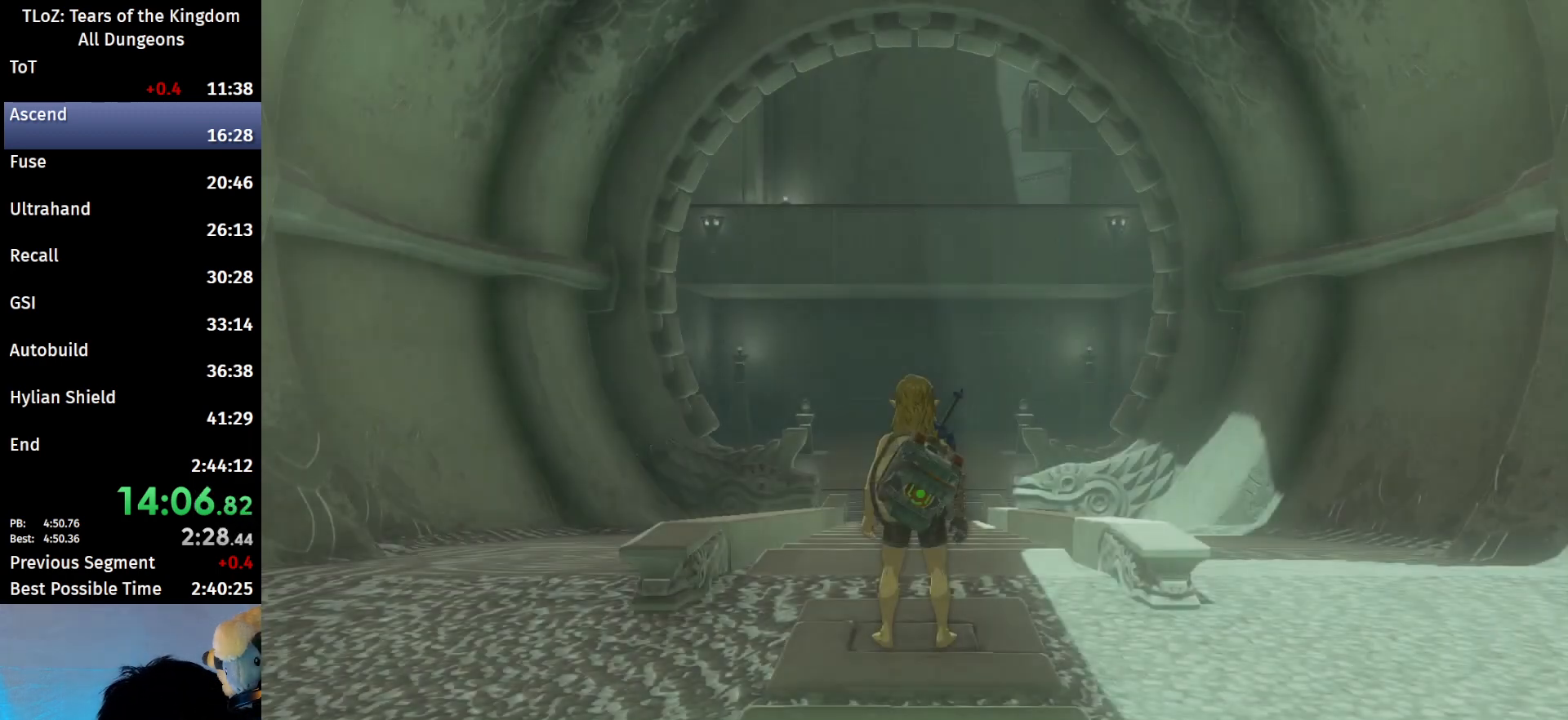
{"buttons": [], "left_stick": "center", "right_stick": "center", "events": [[67, "A", "down"], [67, "B", "down"], [133, "A", "up"], [133, "B", "up"], [233, "A", "down"], [300, "A", "up"], [367, "A", "down"], [433, "A", "up"]]}
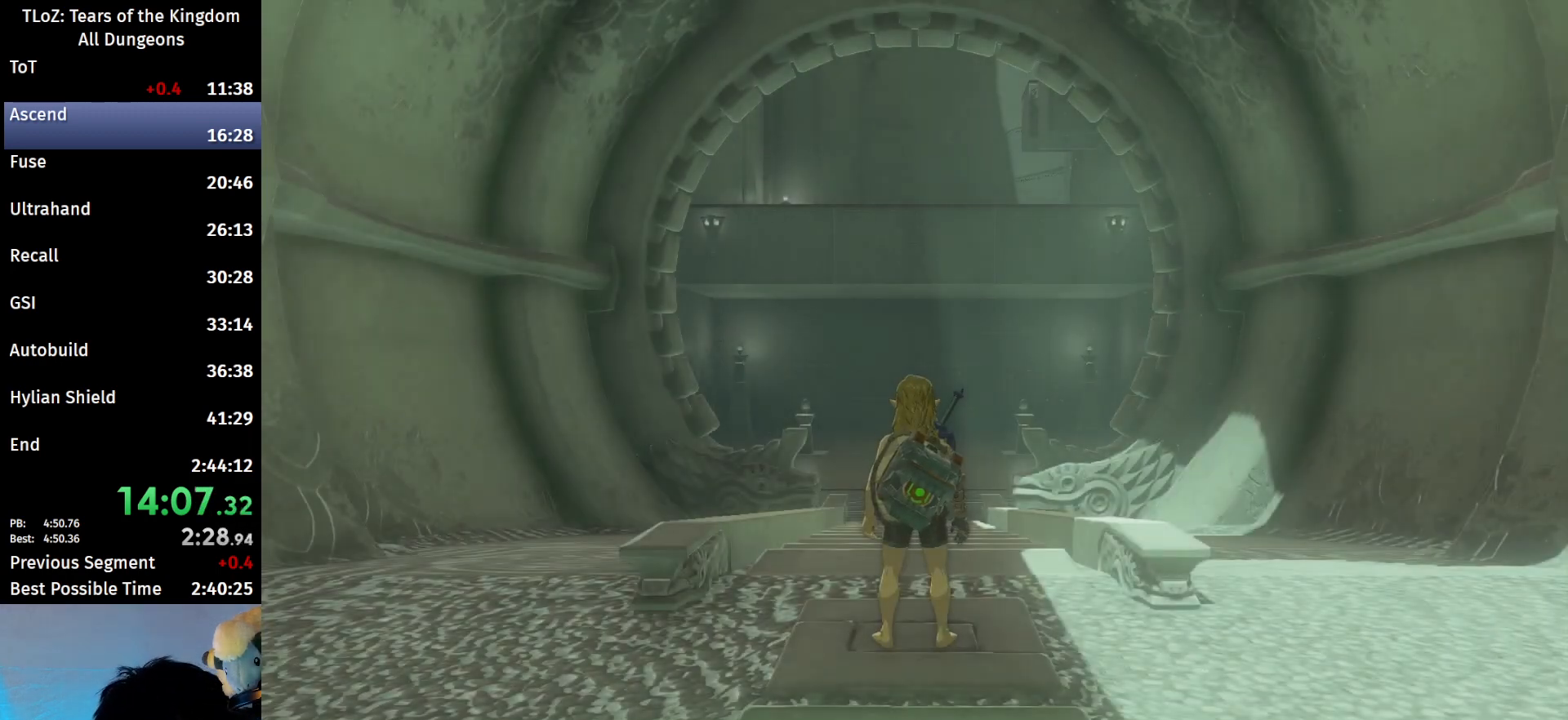
{"buttons": ["B"], "left_stick": "center", "right_stick": "center", "events": [[100, "B", "down"], [133, "A", "down"], [167, "A", "up"], [167, "B", "up"], [200, "A", "down"], [200, "B", "down"], [300, "A", "up"], [300, "B", "up"], [333, "A", "down"], [333, "B", "down"], [433, "A", "up"], [433, "B", "up"], [500, "B", "down"]]}
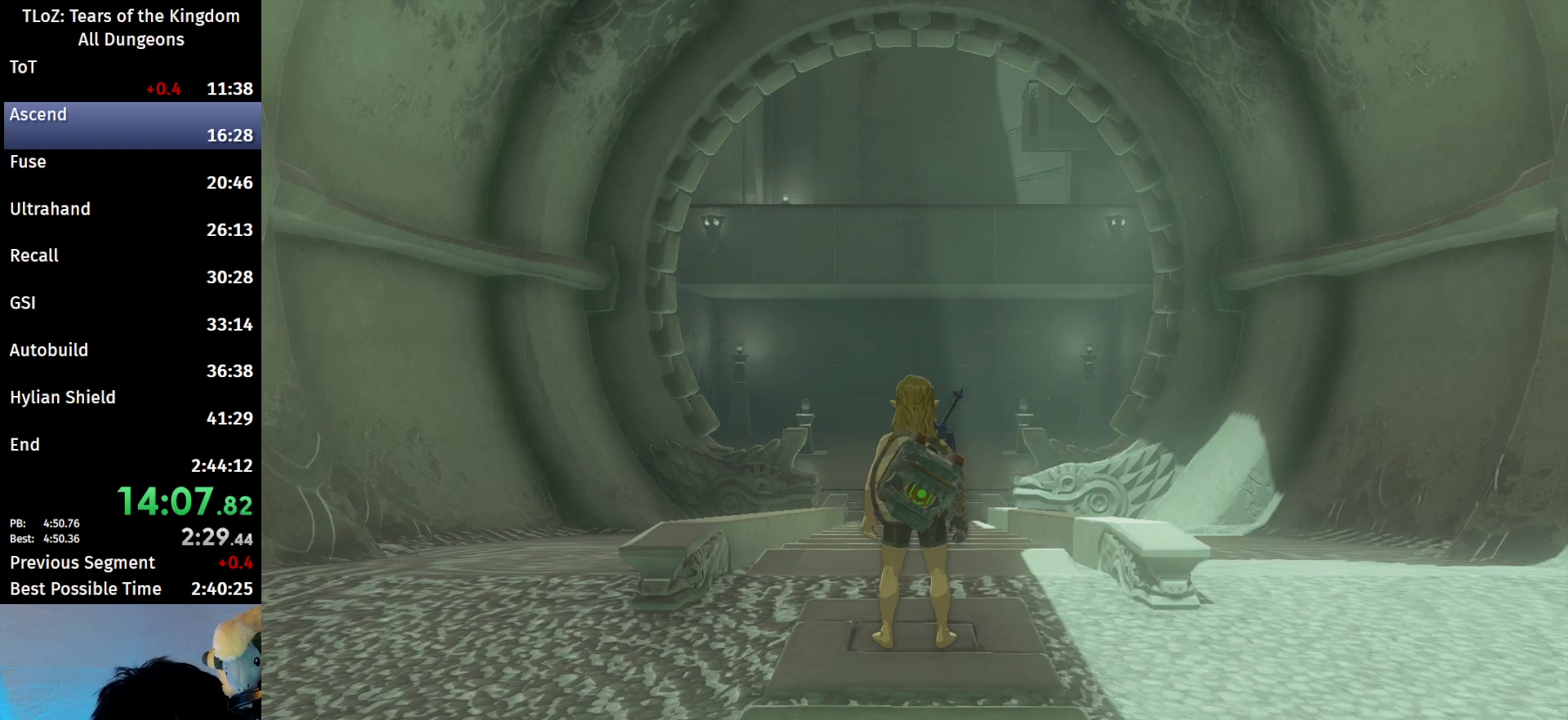
{"buttons": [], "left_stick": "center", "right_stick": "center", "events": [[33, "B", "up"], [233, "A", "down"], [233, "B", "down"], [267, "A", "up"], [267, "B", "up"], [367, "A", "down"], [367, "B", "down"], [400, "A", "up"], [400, "B", "up"], [433, "A", "down"], [433, "B", "down"], [467, "B", "up"], [500, "A", "up"]]}
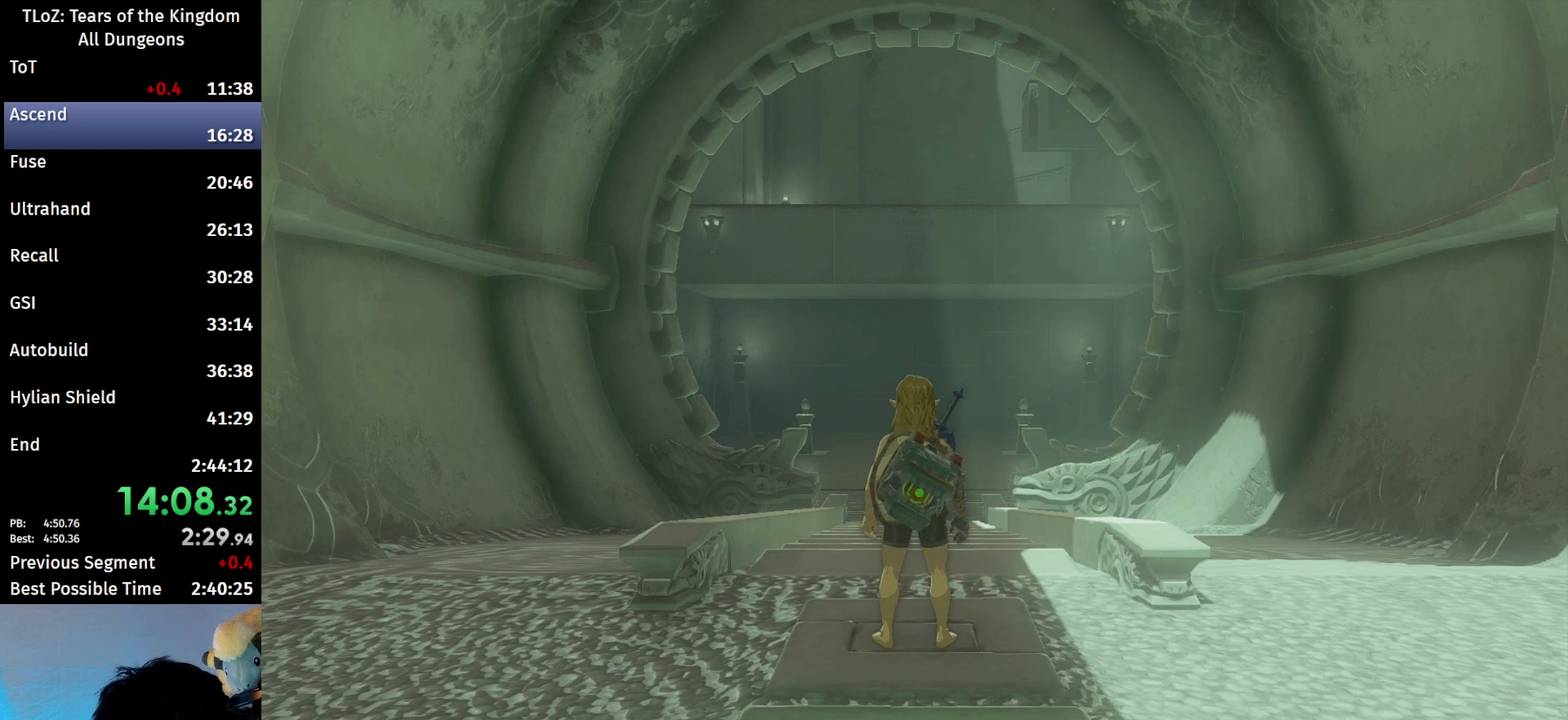
{"buttons": ["A", "B"], "left_stick": "center", "right_stick": "center", "events": [[67, "A", "down"], [67, "B", "down"], [133, "A", "up"], [133, "B", "up"], [200, "A", "down"], [200, "B", "down"], [233, "A", "up"], [233, "B", "up"], [300, "A", "down"], [300, "B", "down"], [333, "A", "up"], [333, "B", "up"], [433, "A", "down"], [433, "B", "down"], [467, "A", "up"], [467, "B", "up"], [500, "A", "down"], [500, "B", "down"]]}
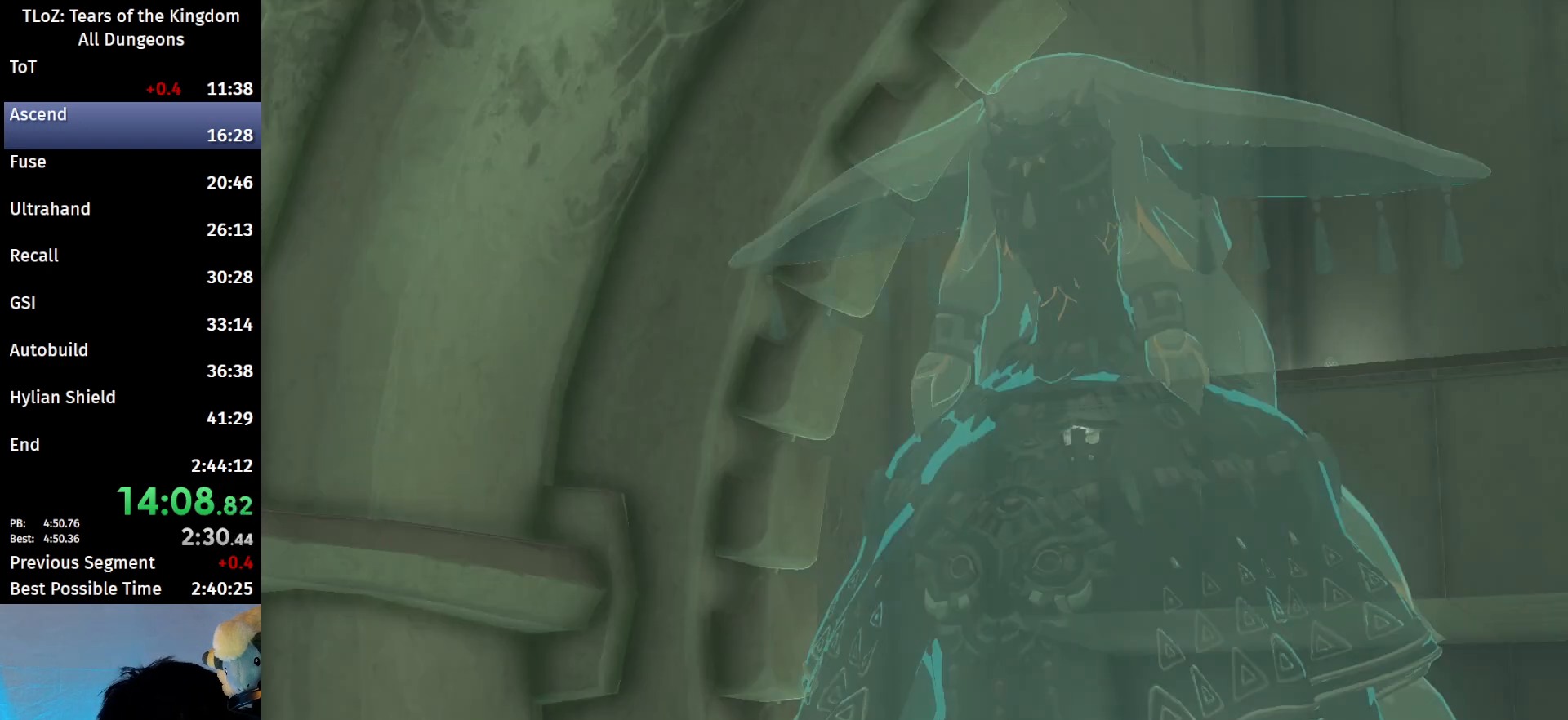
{"buttons": ["A", "B"], "left_stick": "center", "right_stick": "center", "events": [[100, "A", "up"], [100, "B", "up"], [133, "A", "down"], [133, "B", "down"], [367, "A", "up"], [367, "B", "up"], [400, "A", "down"], [400, "B", "down"], [467, "A", "up"], [467, "B", "up"], [500, "A", "down"], [500, "B", "down"]]}
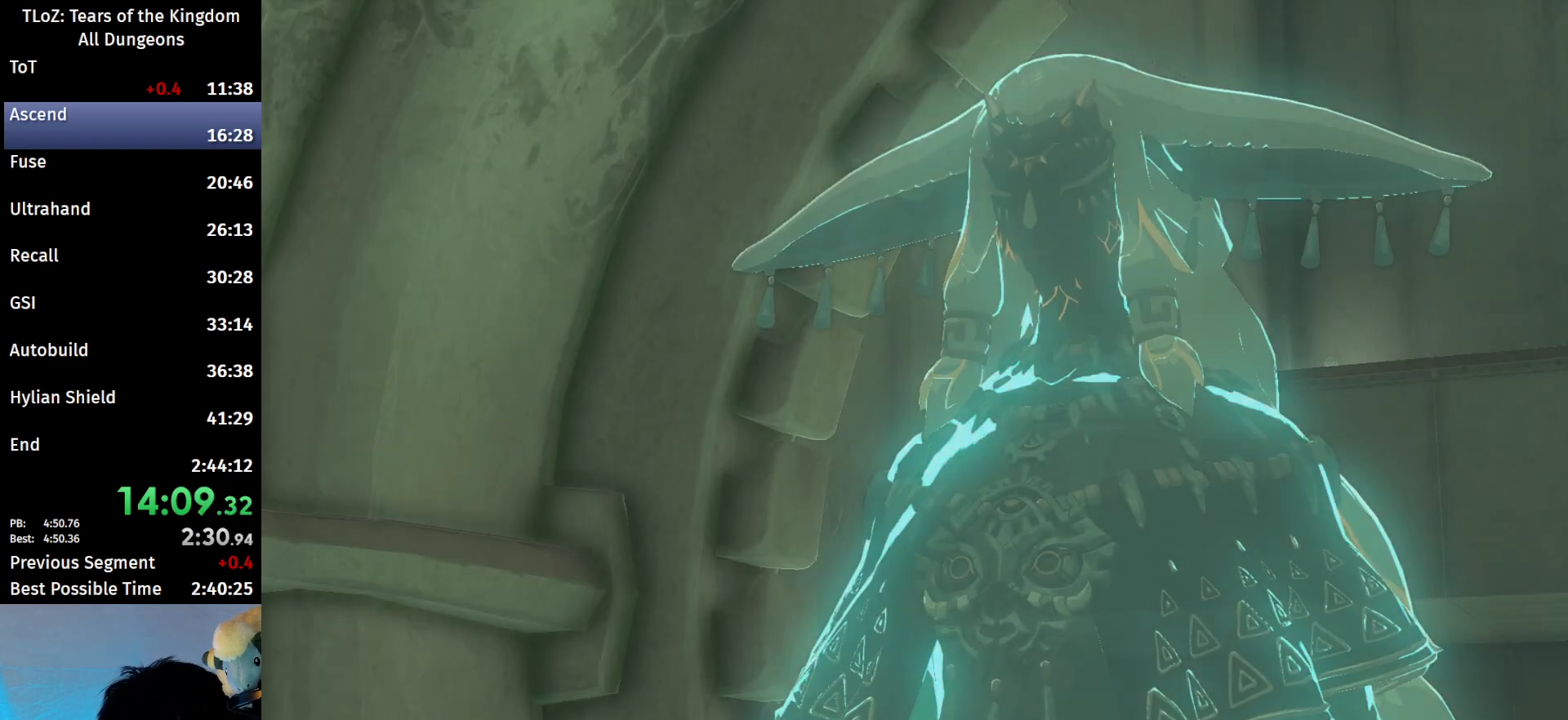
{"buttons": ["A", "B"], "left_stick": "center", "right_stick": "center", "events": [[33, "A", "up"], [33, "B", "up"], [133, "A", "down"], [133, "B", "down"], [167, "A", "up"], [167, "B", "up"], [233, "A", "down"], [233, "B", "down"], [300, "A", "up"], [300, "B", "up"], [367, "A", "down"], [367, "B", "down"], [400, "A", "up"], [400, "B", "up"], [467, "A", "down"], [467, "B", "down"]]}
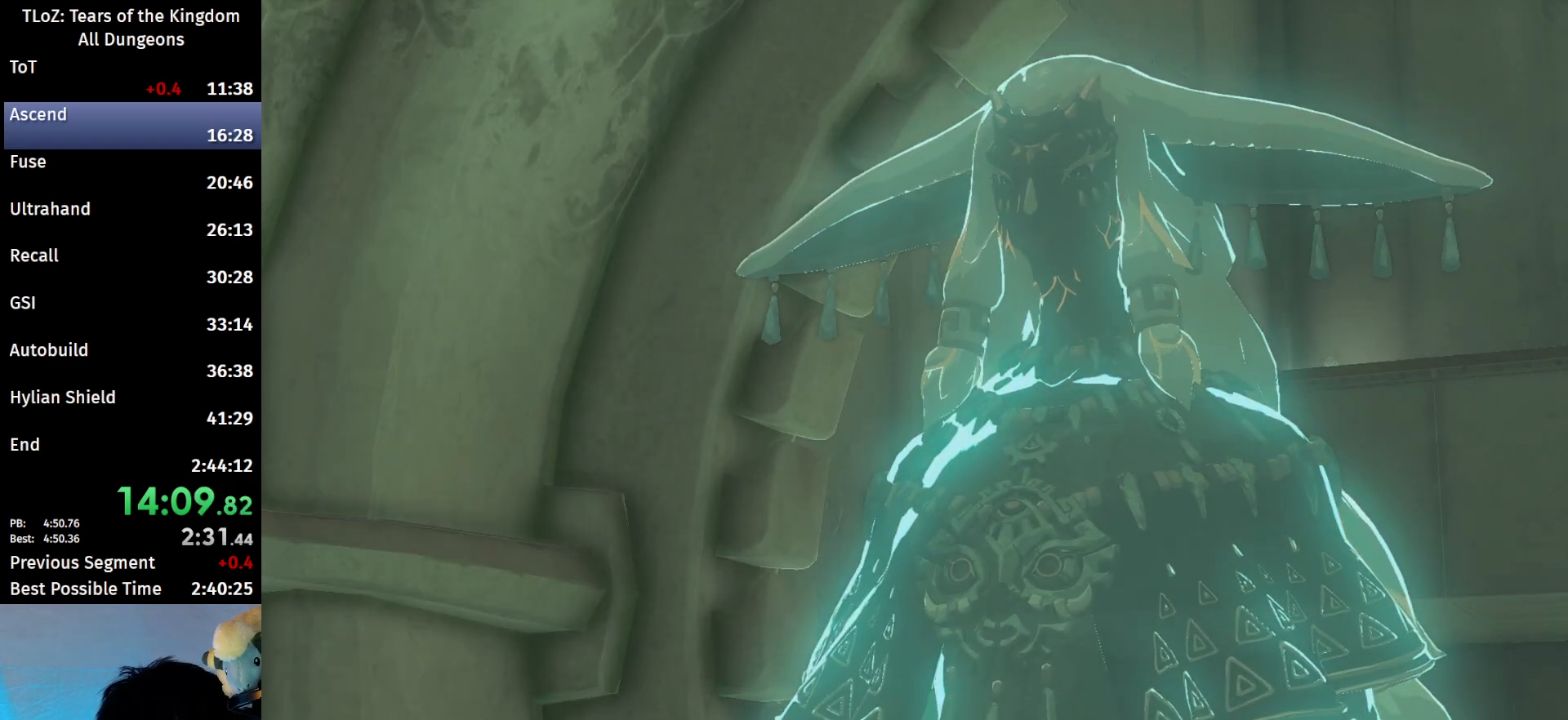
{"buttons": [], "left_stick": "center", "right_stick": "center", "events": [[67, "A", "up"], [67, "B", "up"], [133, "A", "down"], [133, "B", "down"], [200, "A", "up"], [200, "B", "up"], [233, "A", "down"], [233, "B", "down"], [300, "A", "up"], [300, "B", "up"], [367, "A", "down"], [367, "B", "down"], [400, "A", "up"], [400, "B", "up"], [467, "A", "down"], [467, "B", "down"], [500, "A", "up"], [500, "B", "up"]]}
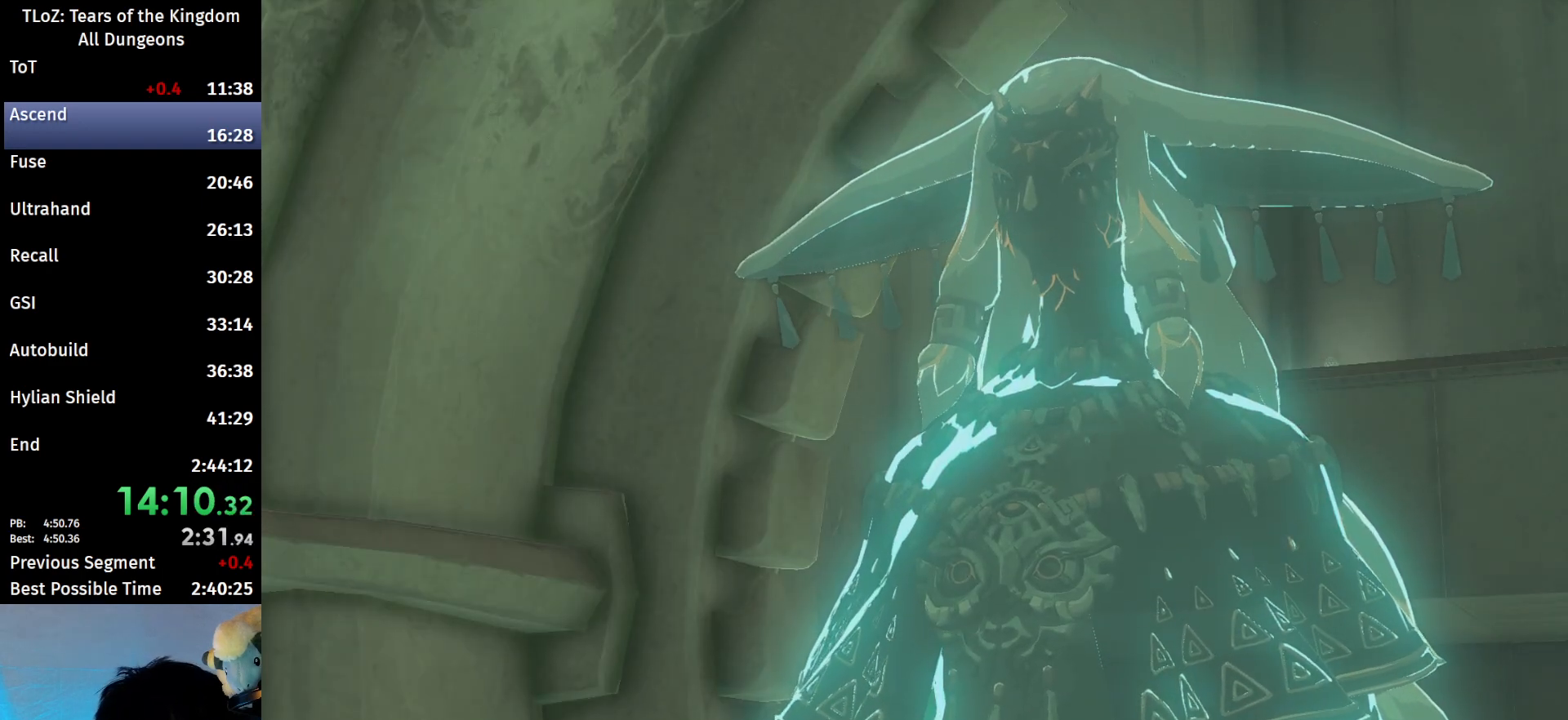
{"buttons": [], "left_stick": "center", "right_stick": "center", "events": [[100, "A", "down"], [100, "B", "down"], [133, "A", "up"], [133, "B", "up"], [233, "A", "down"], [233, "B", "down"], [267, "A", "up"], [267, "B", "up"], [333, "A", "down"], [333, "B", "down"], [433, "A", "up"], [433, "B", "up"], [467, "A", "down"], [467, "B", "down"], [500, "A", "up"], [500, "B", "up"]]}
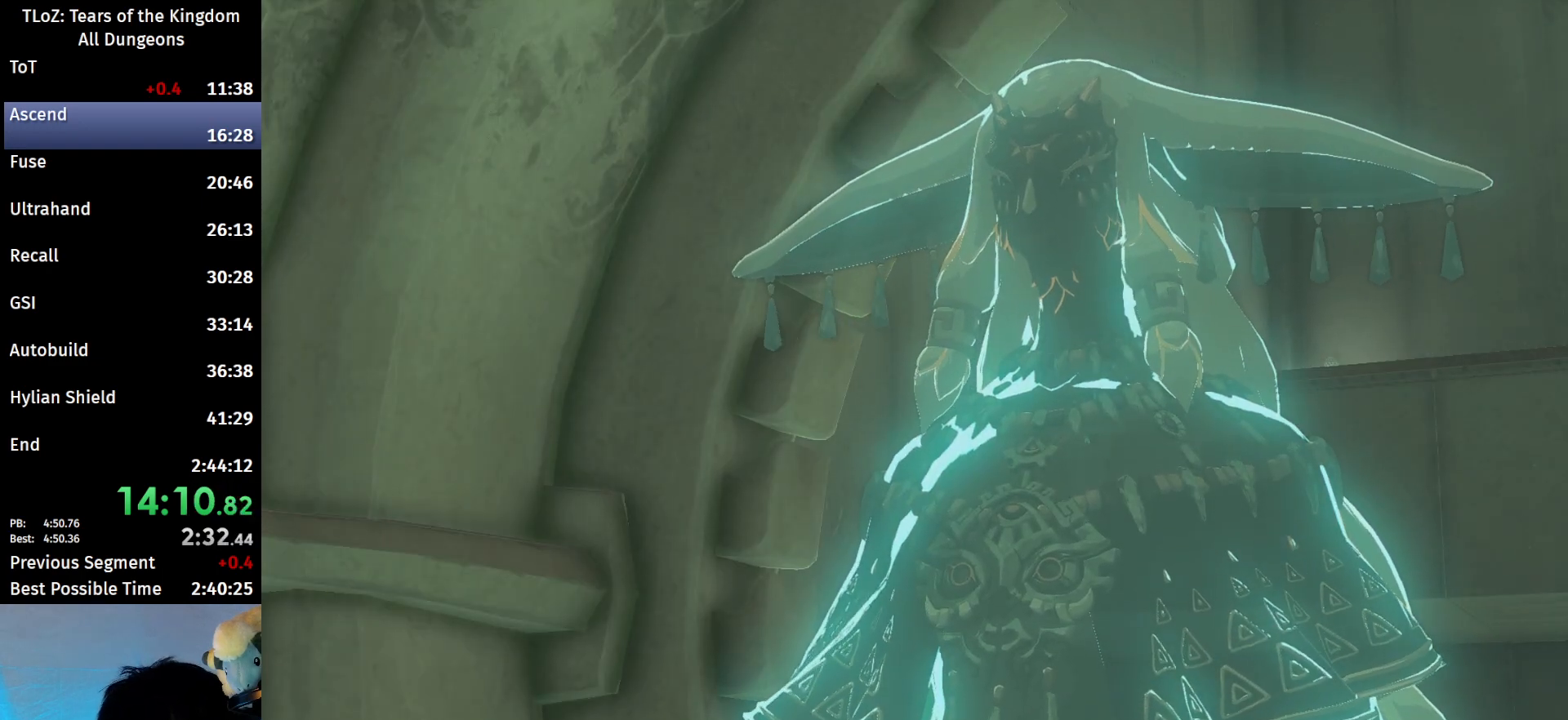
{"buttons": [], "left_stick": "center", "right_stick": "center", "events": [[100, "A", "down"], [100, "B", "down"], [133, "A", "up"], [133, "B", "up"], [167, "A", "down"], [167, "B", "down"], [233, "A", "up"], [233, "B", "up"], [333, "A", "down"], [333, "B", "down"], [400, "A", "up"], [400, "B", "up"], [433, "B", "down"], [467, "B", "up"]]}
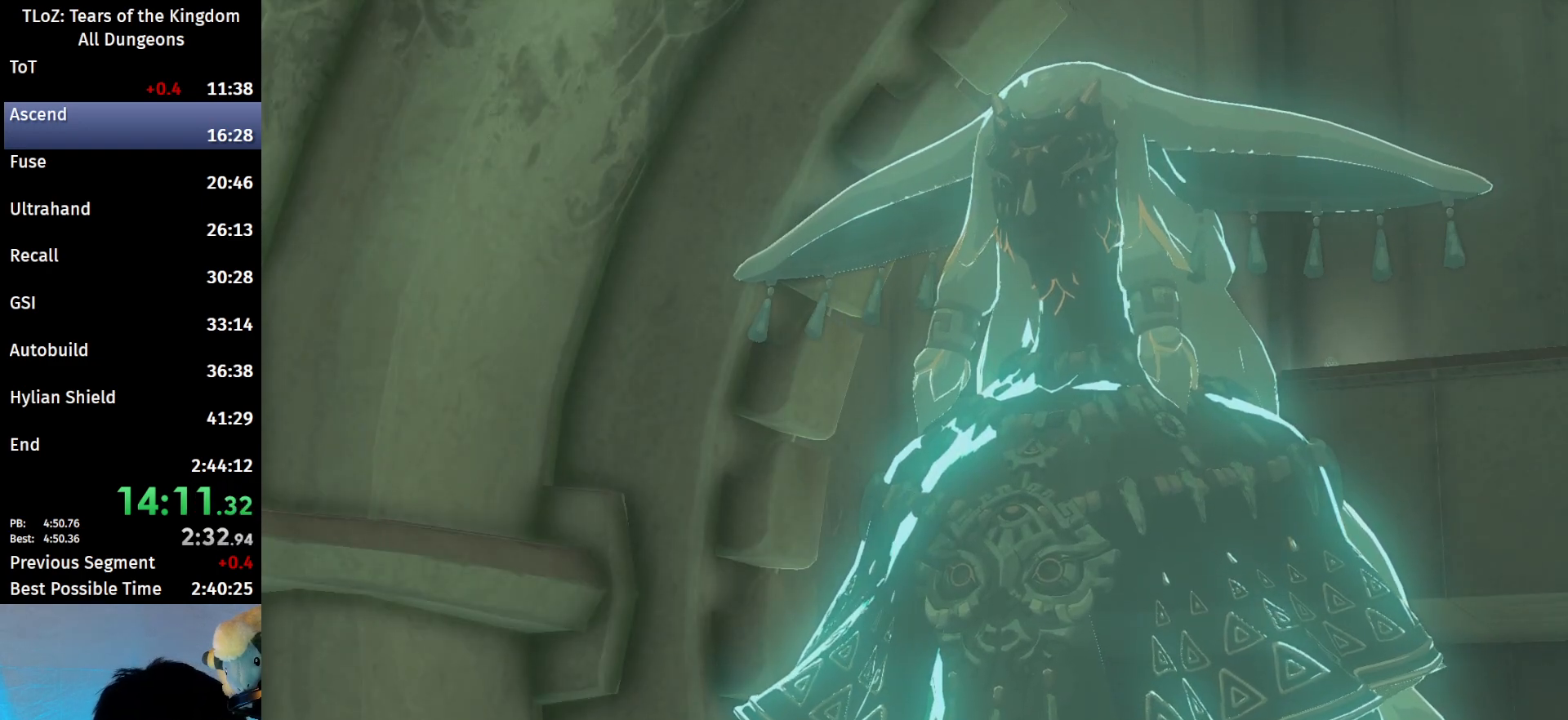
{"buttons": [], "left_stick": "center", "right_stick": "center", "events": [[67, "B", "down"], [133, "B", "up"], [333, "A", "down"], [333, "B", "down"], [467, "B", "up"], [500, "A", "up"]]}